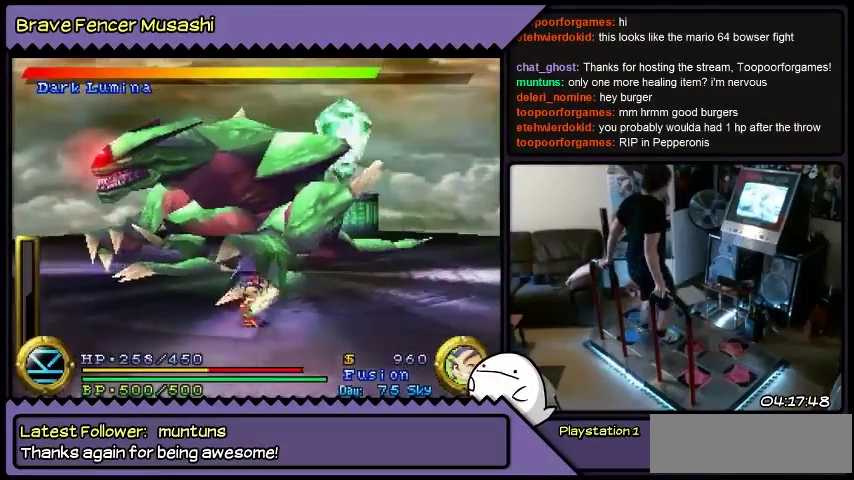
Gameplay with a controller (PlayStation layout); each line is a JSON object with the inputs held at the frame after it. "events" lists button and stick changes between this image and that frame as [ms after this image, input, new state], when the widget could be followed in between. Not read: CIRCLE CROSS L1 L2 L3 R1 R2 R3 SELECT SQUARE START TRIANGLE keyboard_mouse.
{"buttons": ["DPAD_LEFT"], "events": [[334, "DPAD_DOWN", "up"]]}
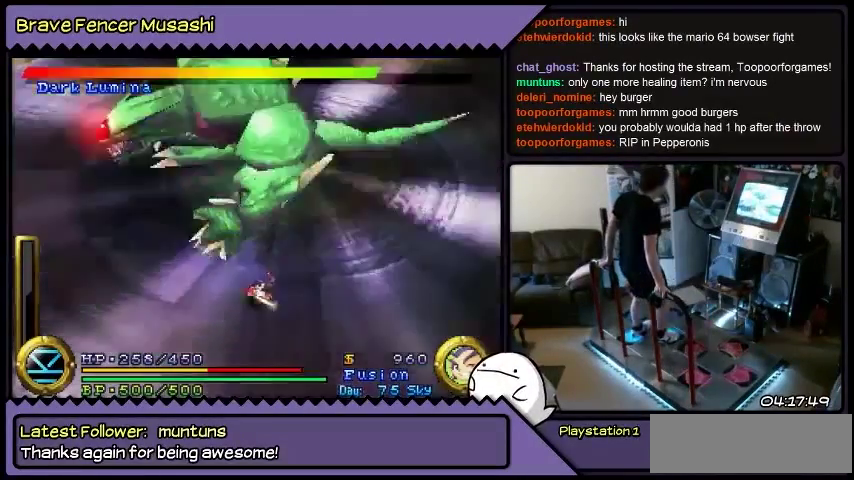
{"buttons": ["DPAD_LEFT"], "events": []}
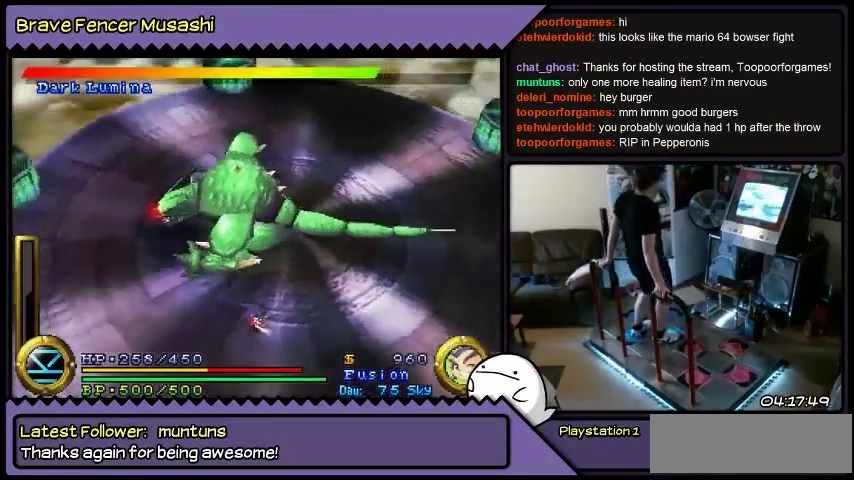
{"buttons": ["DPAD_DOWN", "DPAD_LEFT"], "events": [[334, "DPAD_DOWN", "down"]]}
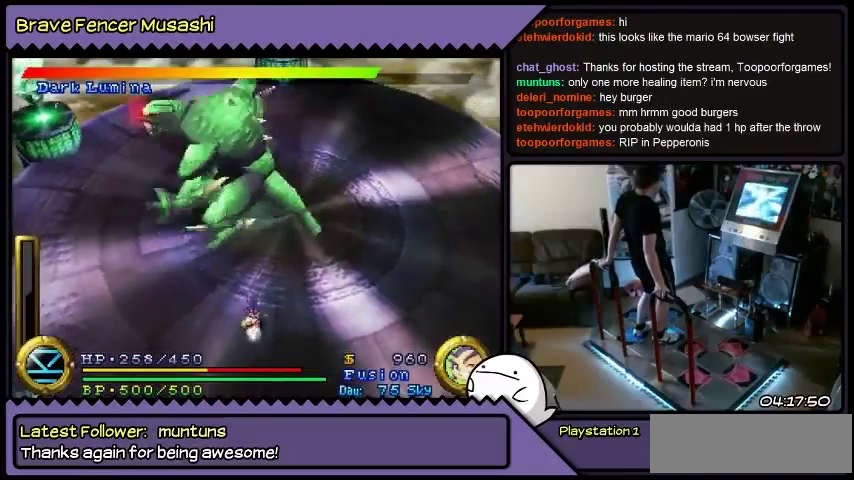
{"buttons": ["DPAD_LEFT"], "events": [[67, "DPAD_RIGHT", "down"], [100, "DPAD_RIGHT", "up"], [300, "DPAD_DOWN", "up"]]}